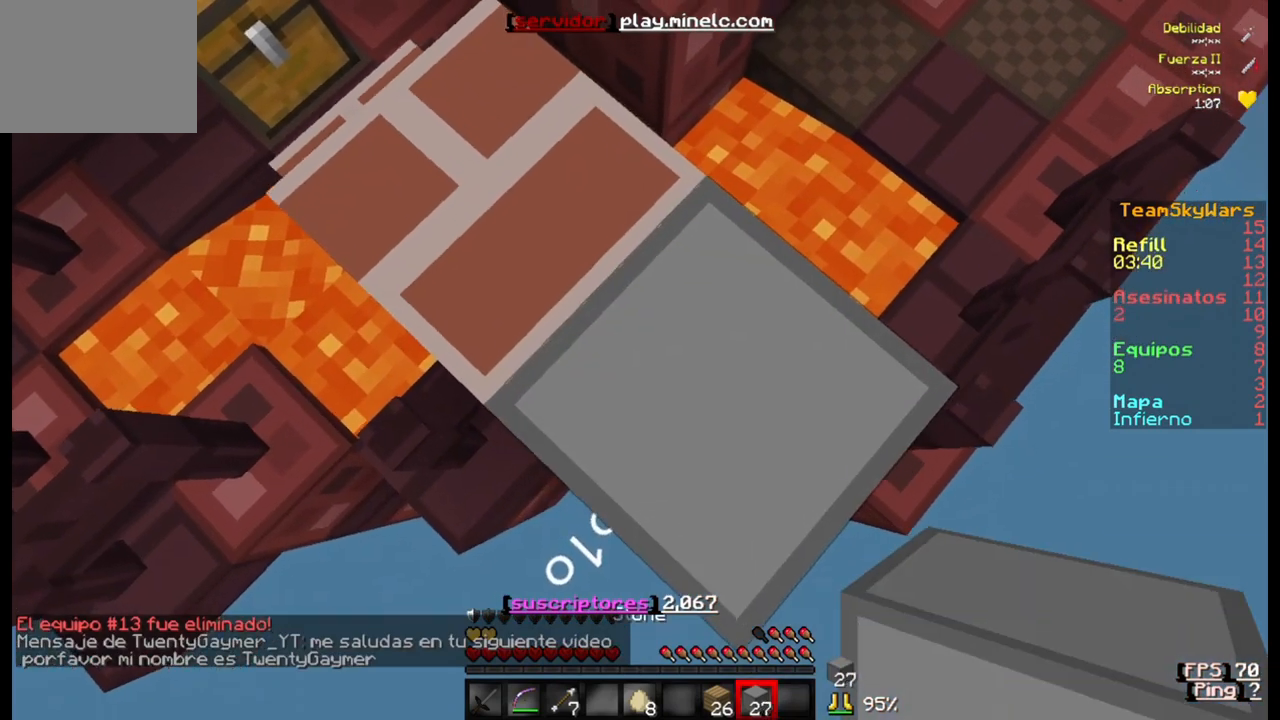
Gameplay with keyboard; each line is a JSON object with the keys held at the frame after it. "events" lists presses ("down") and releases ("up") of "a", "d", "s" and "w" between this image and that frame as [ms after this image, input, new state], when the widget could be followed in between. No other keys are recorded. Mouse input is not recorded.
{"keys": ["d", "s"], "events": []}
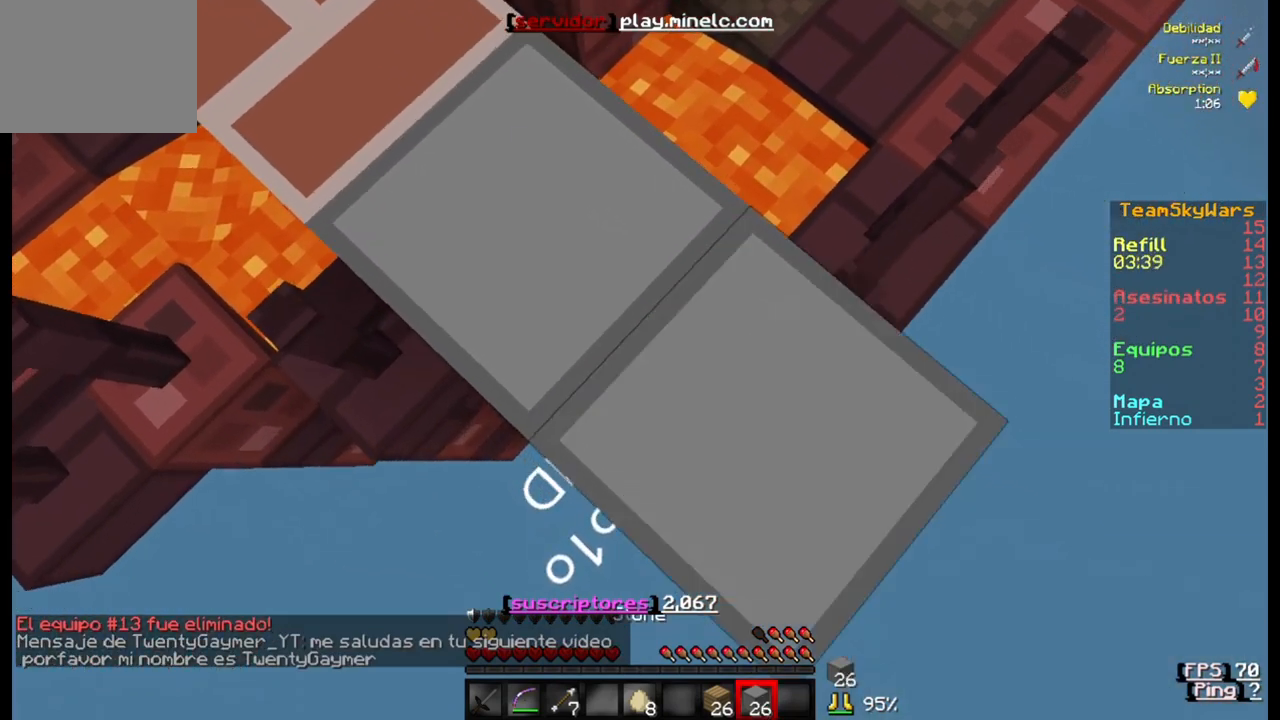
{"keys": ["d", "s"], "events": []}
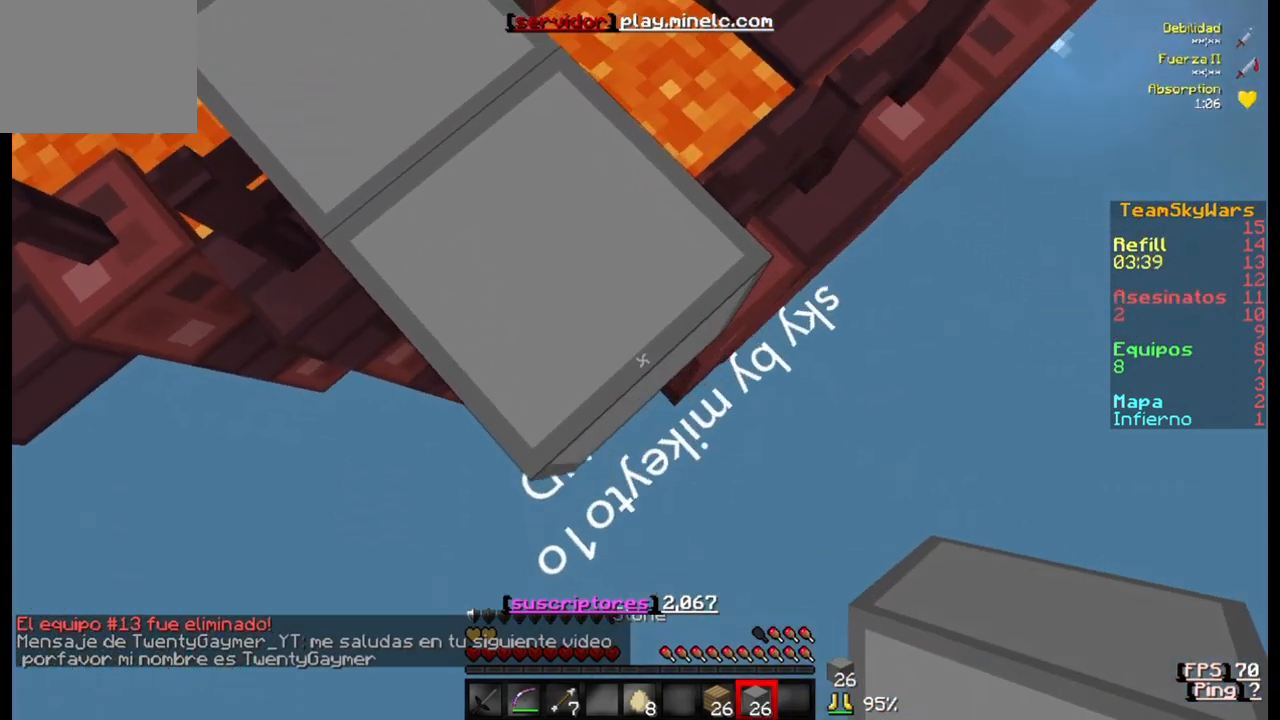
{"keys": ["d", "s"], "events": []}
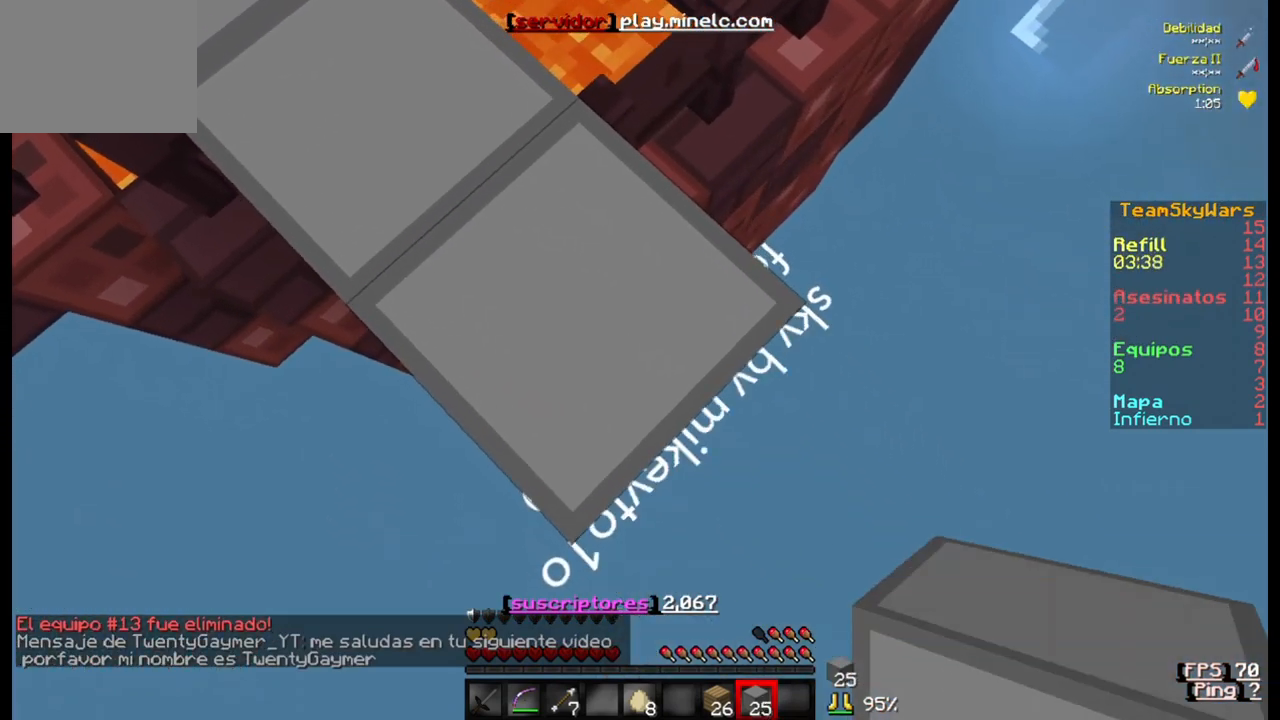
{"keys": ["d", "s"], "events": []}
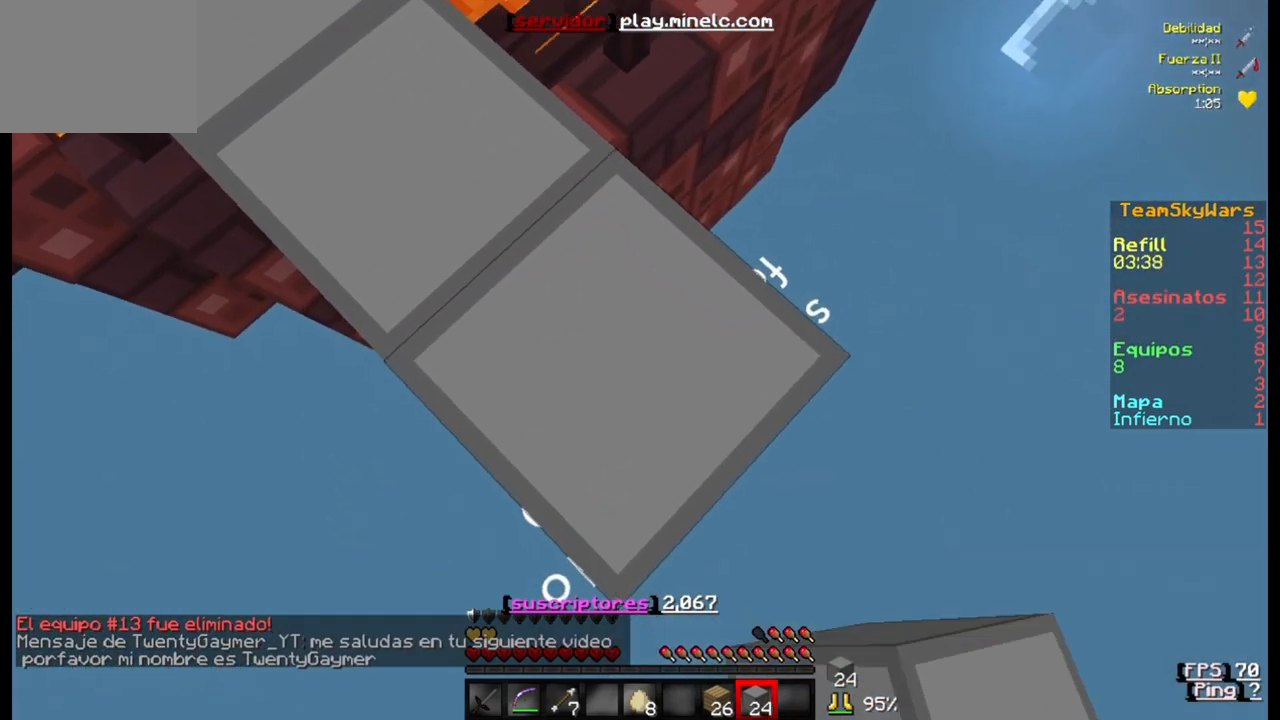
{"keys": ["d", "s"], "events": []}
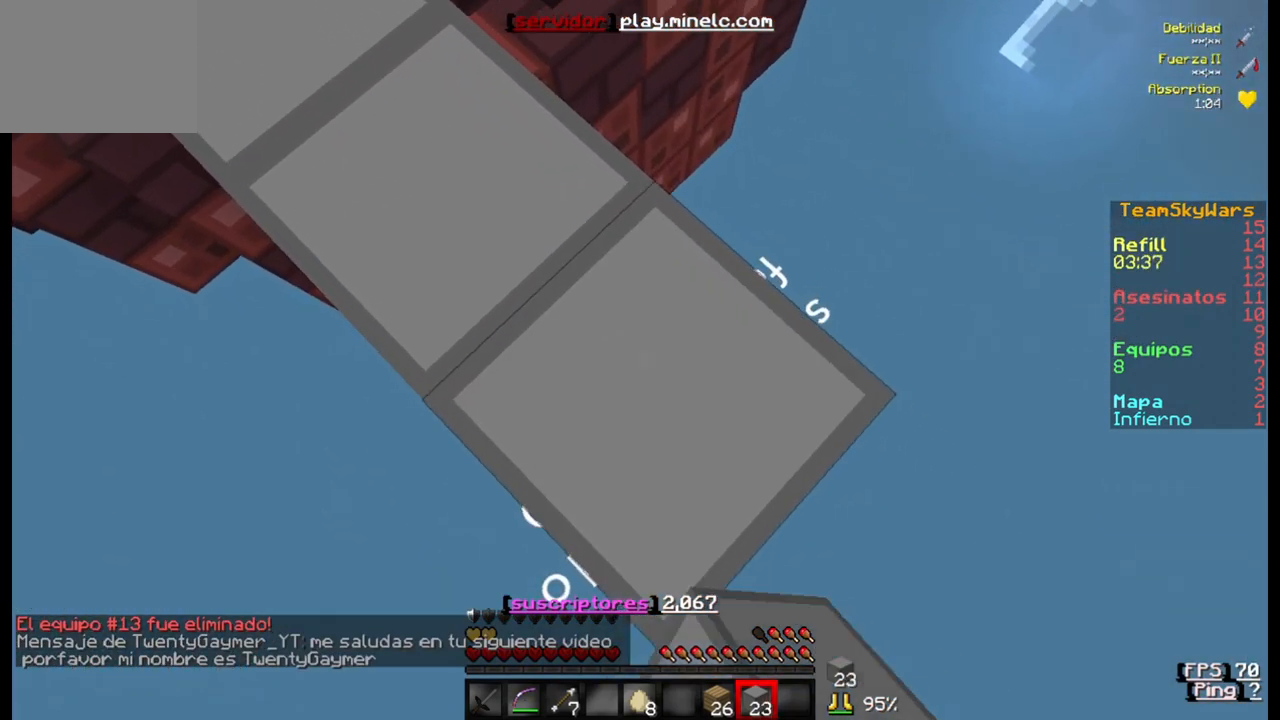
{"keys": ["d", "s"], "events": []}
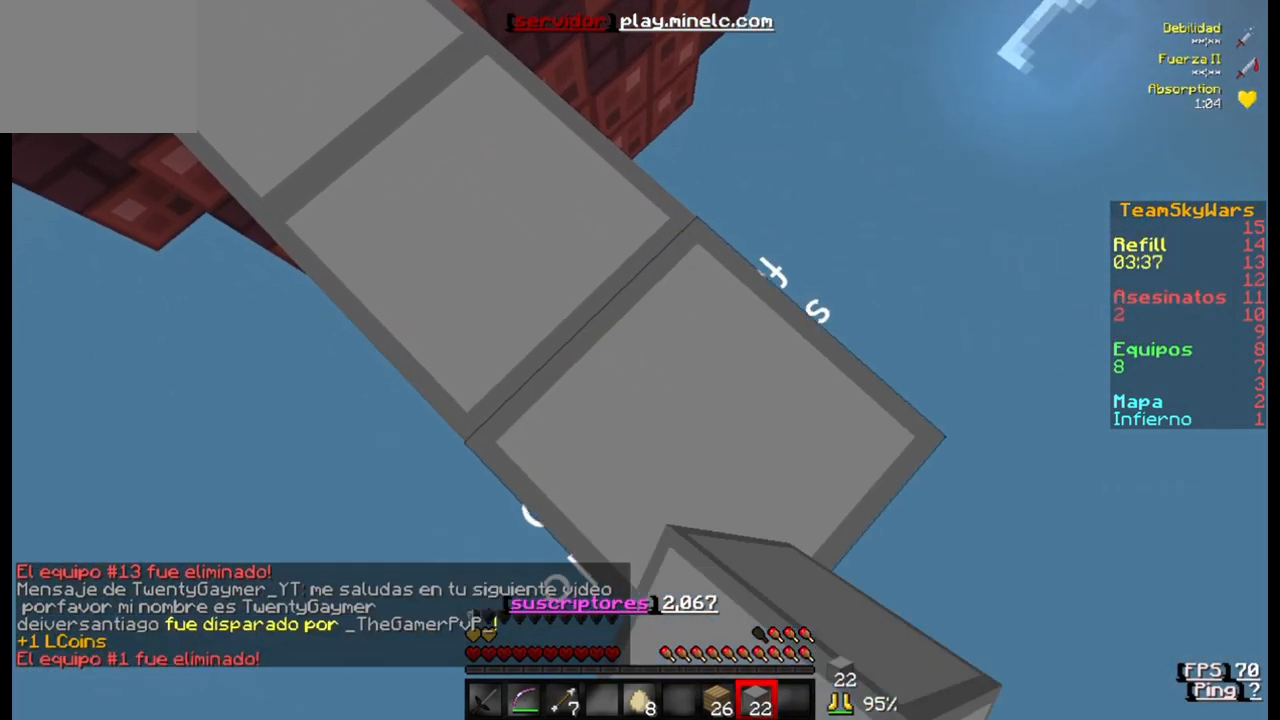
{"keys": ["d", "s"], "events": []}
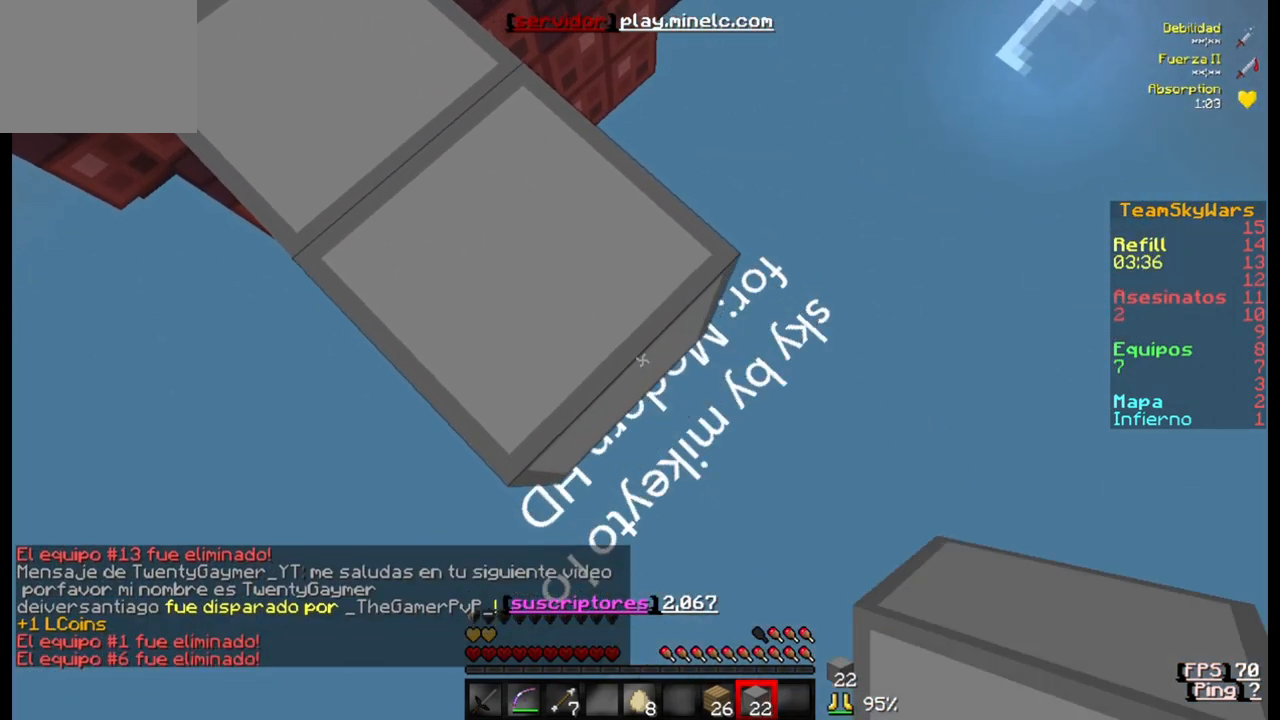
{"keys": ["d", "s"], "events": []}
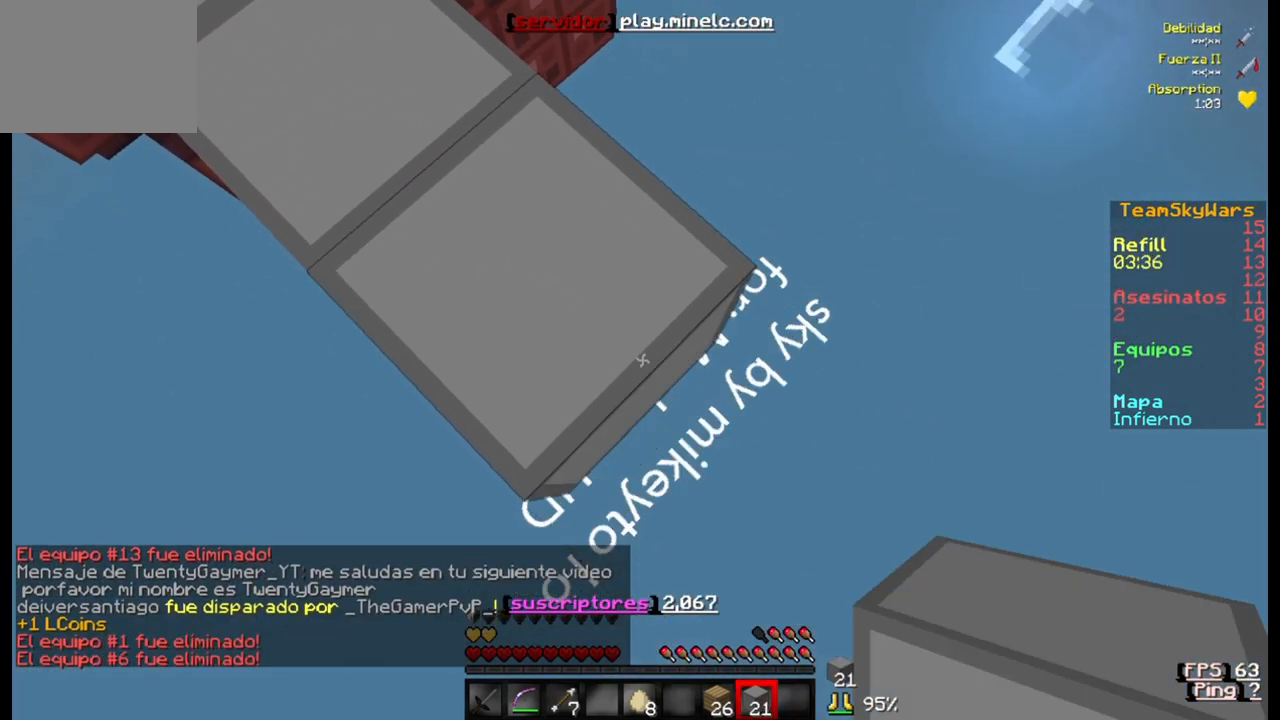
{"keys": ["d", "s"], "events": []}
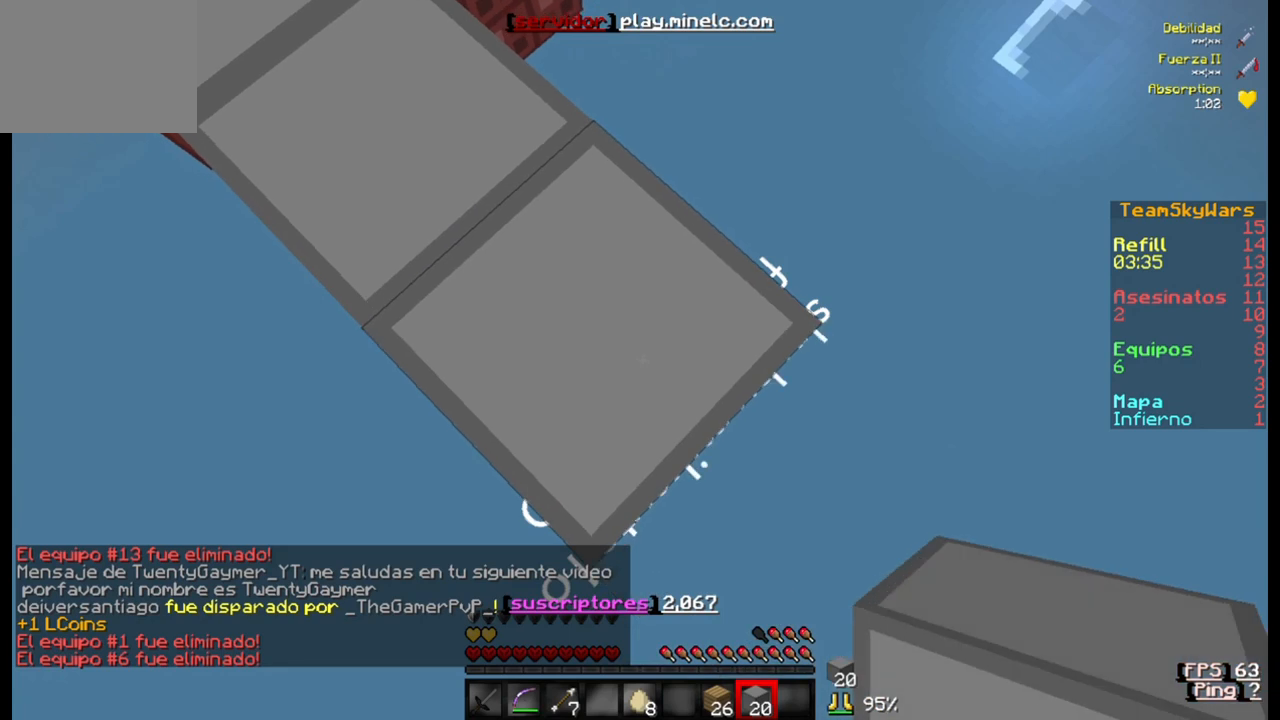
{"keys": ["d", "s"], "events": []}
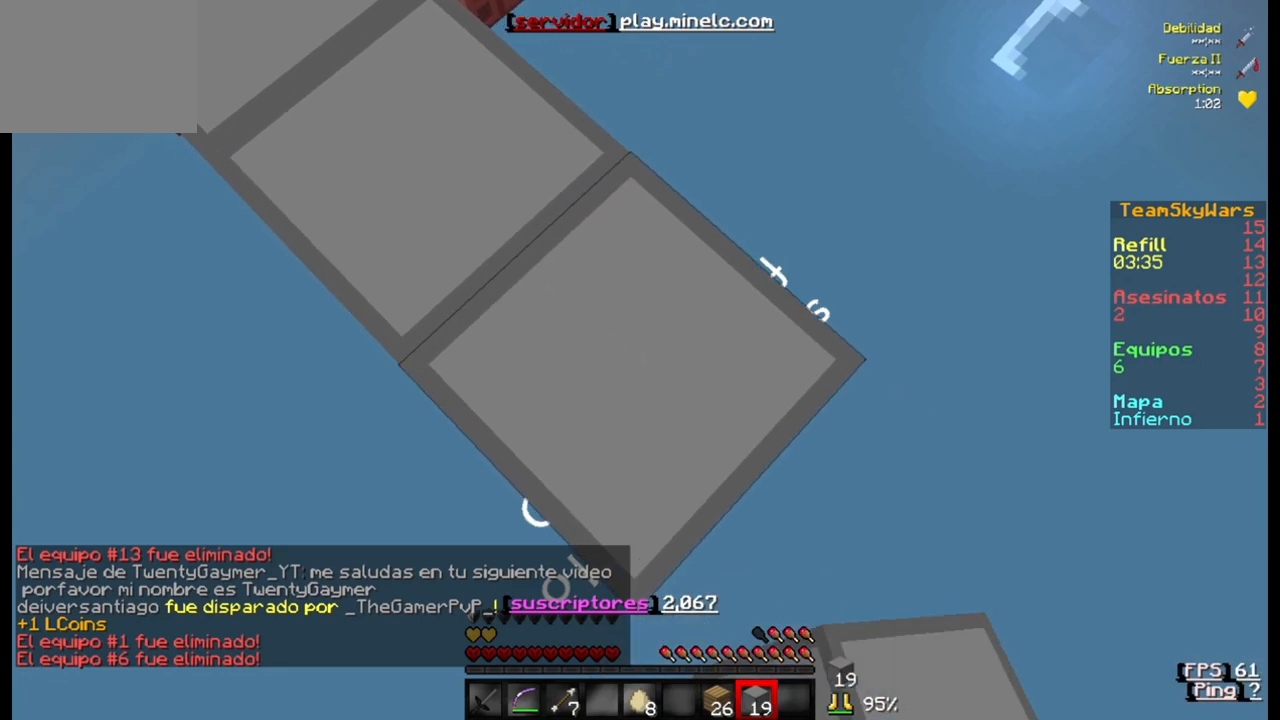
{"keys": ["d", "s"], "events": []}
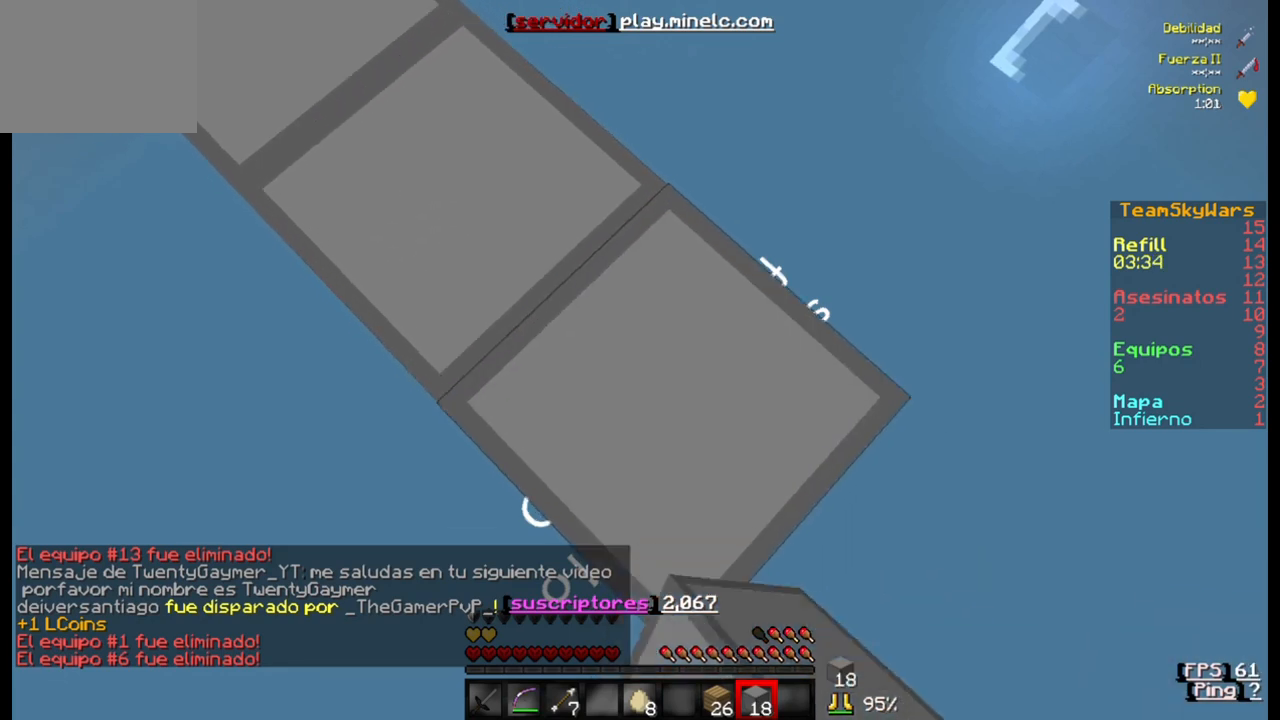
{"keys": ["d", "s"], "events": []}
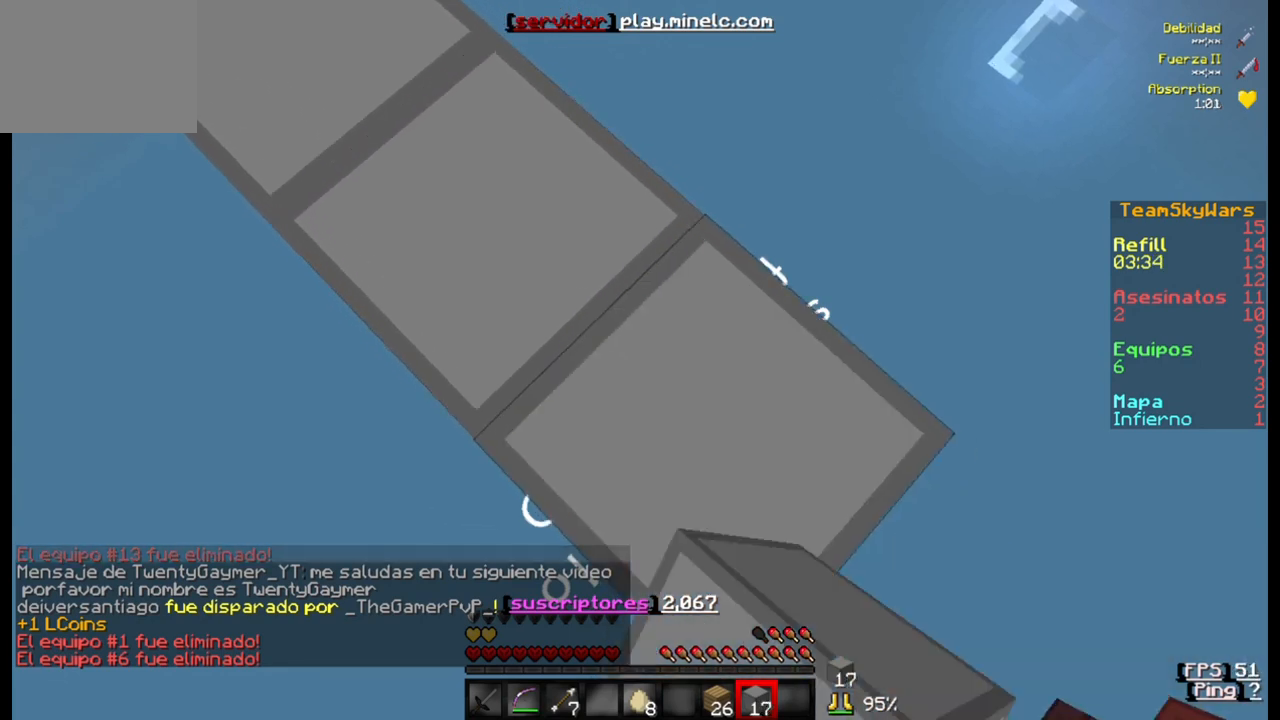
{"keys": ["d", "s"], "events": []}
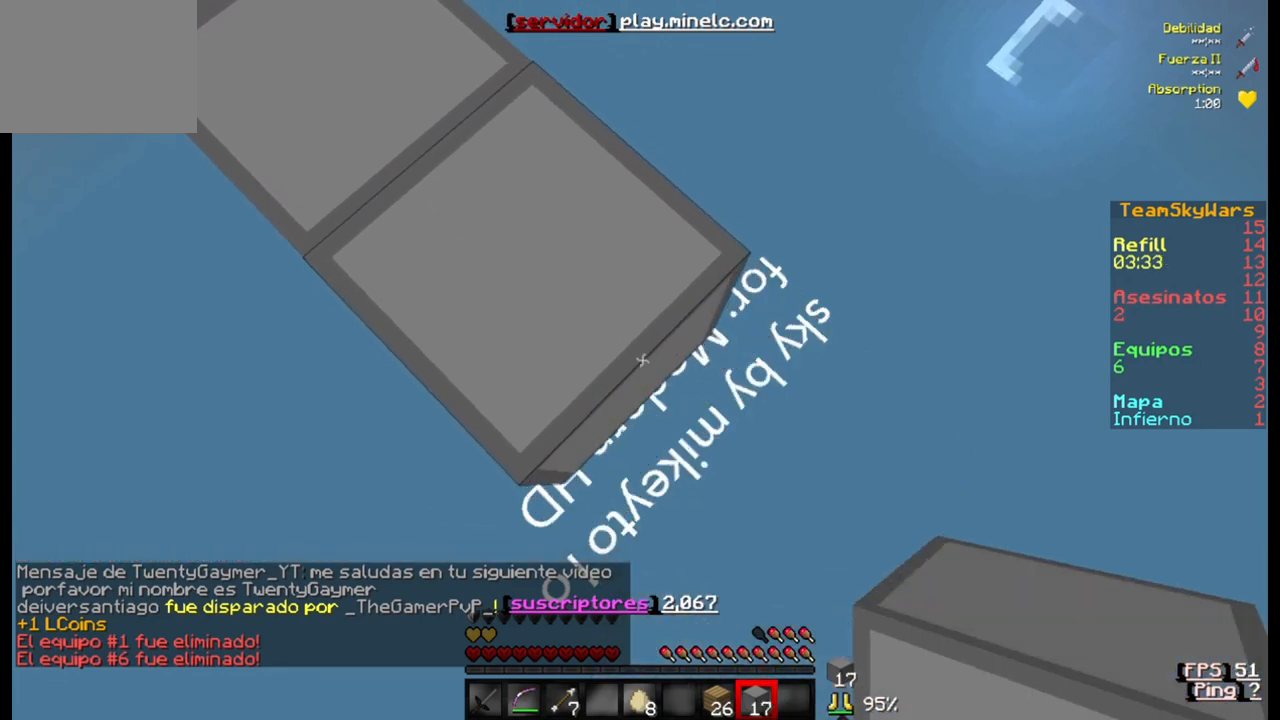
{"keys": ["d", "s"], "events": []}
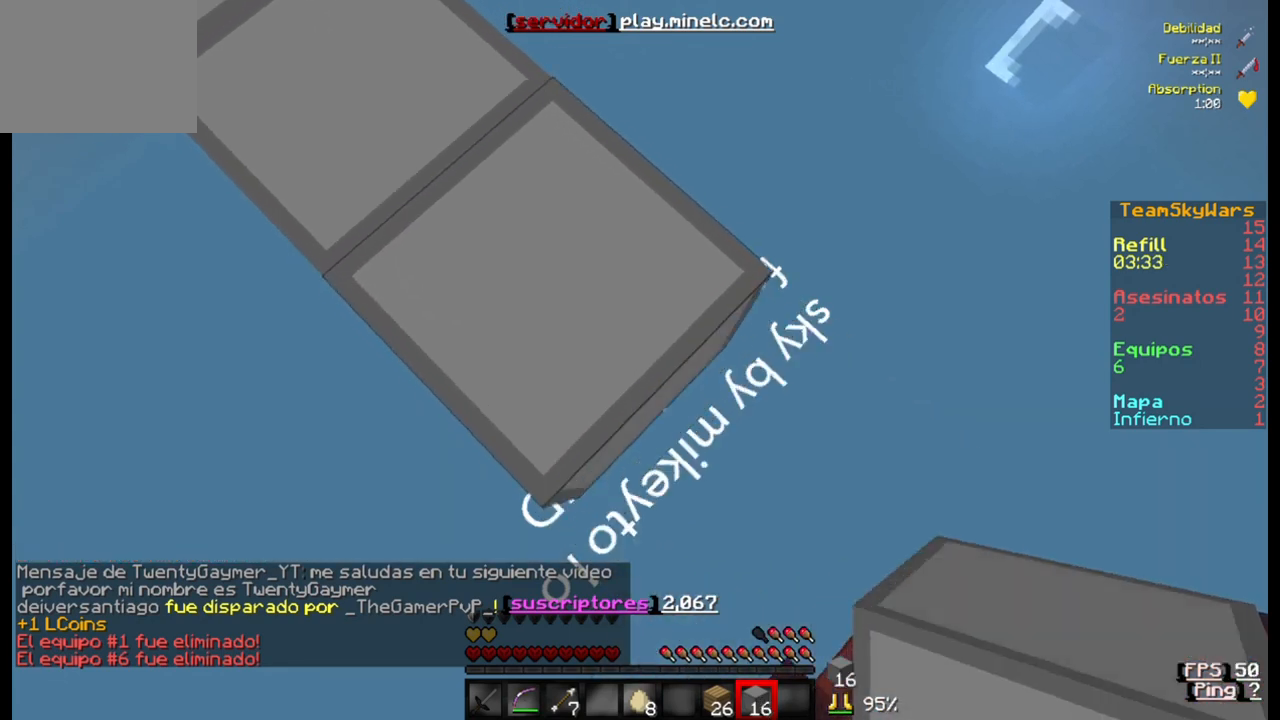
{"keys": ["d", "s"], "events": []}
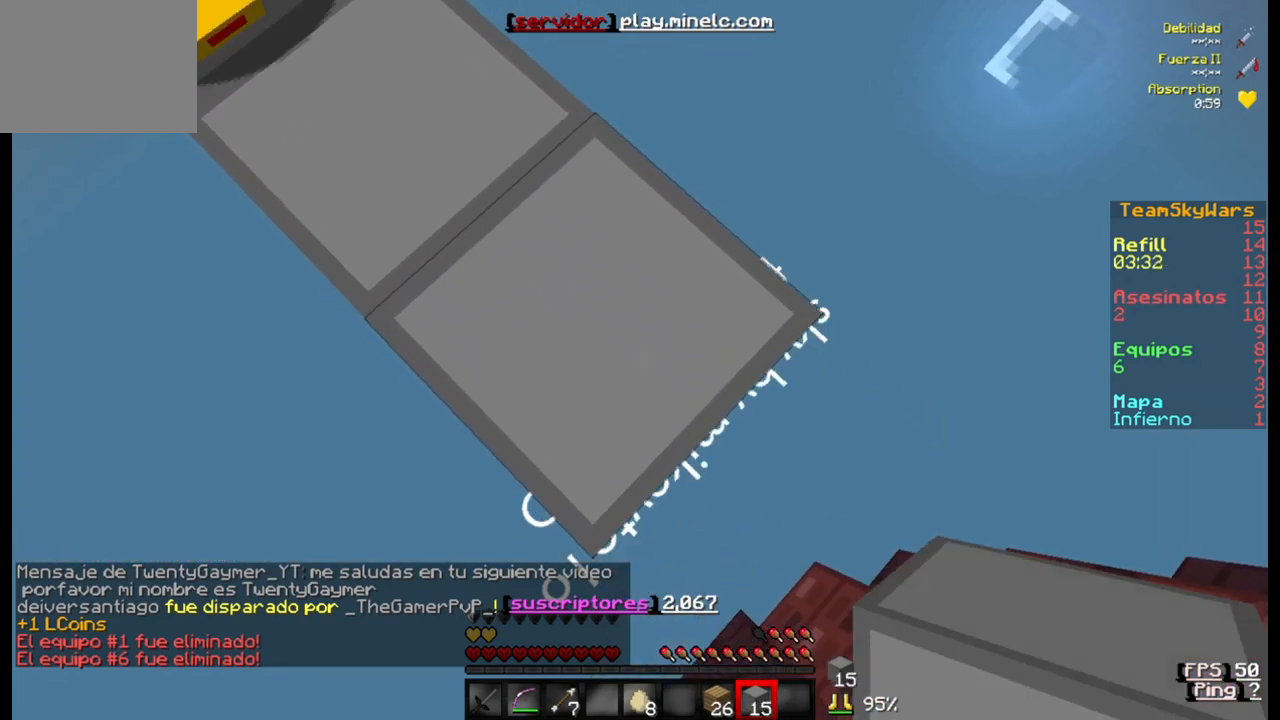
{"keys": ["d", "s"], "events": []}
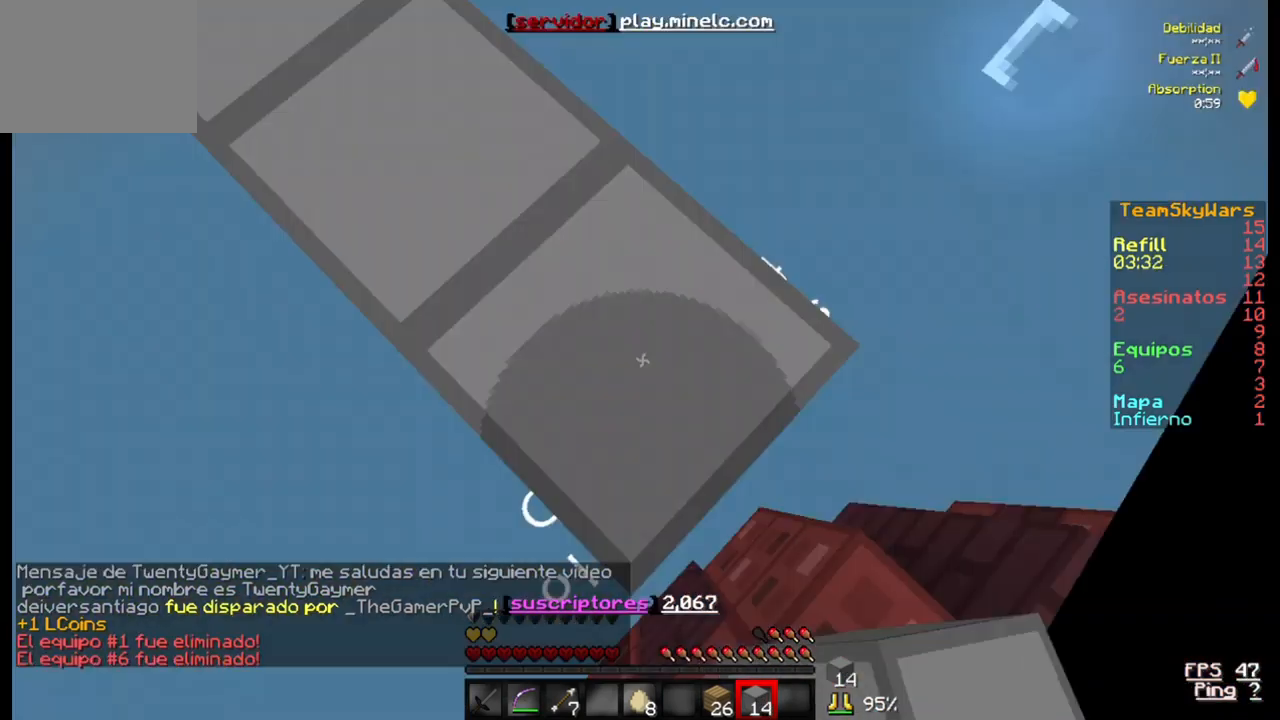
{"keys": ["d", "s"], "events": []}
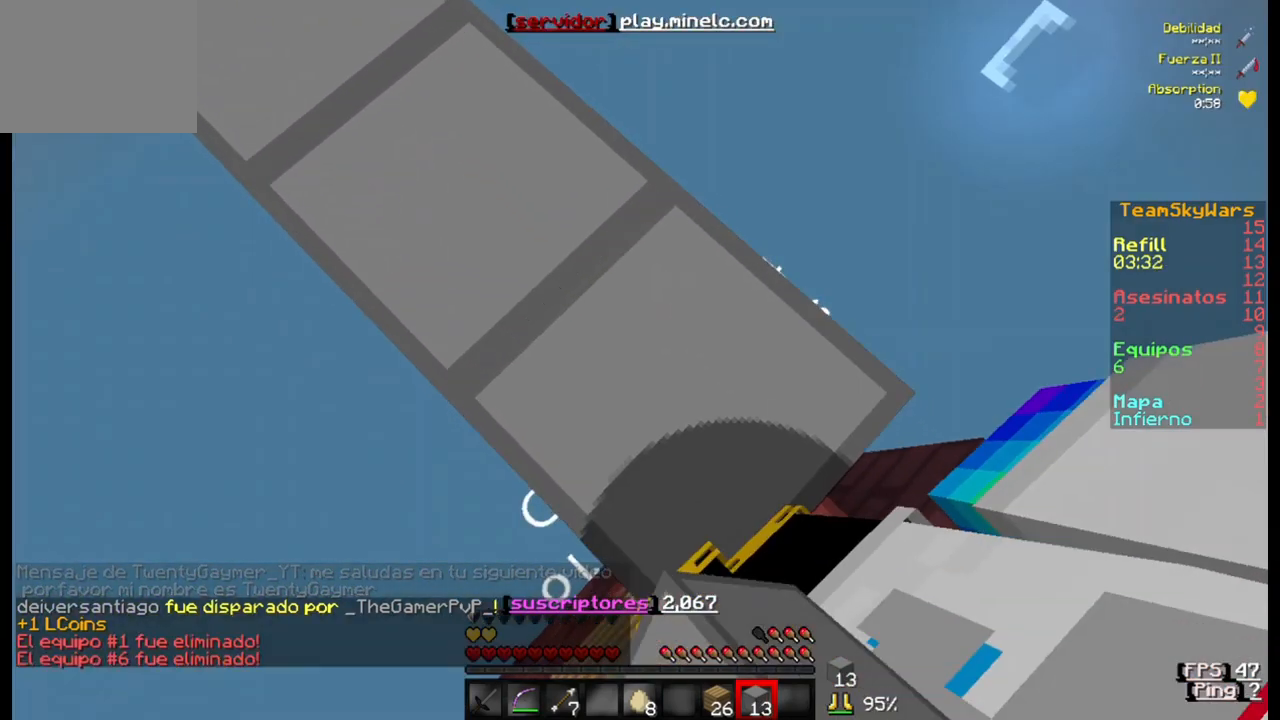
{"keys": [], "events": [[67, "d", "up"], [133, "s", "up"]]}
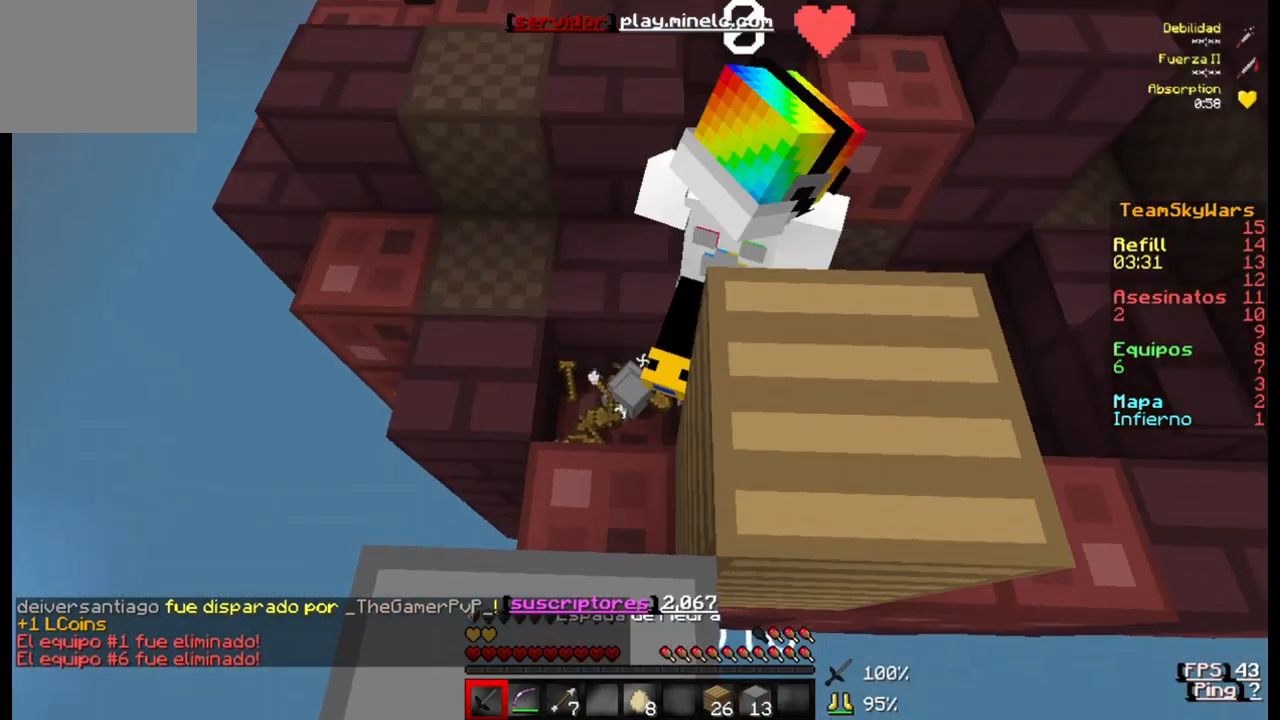
{"keys": ["w"], "events": [[467, "w", "down"]]}
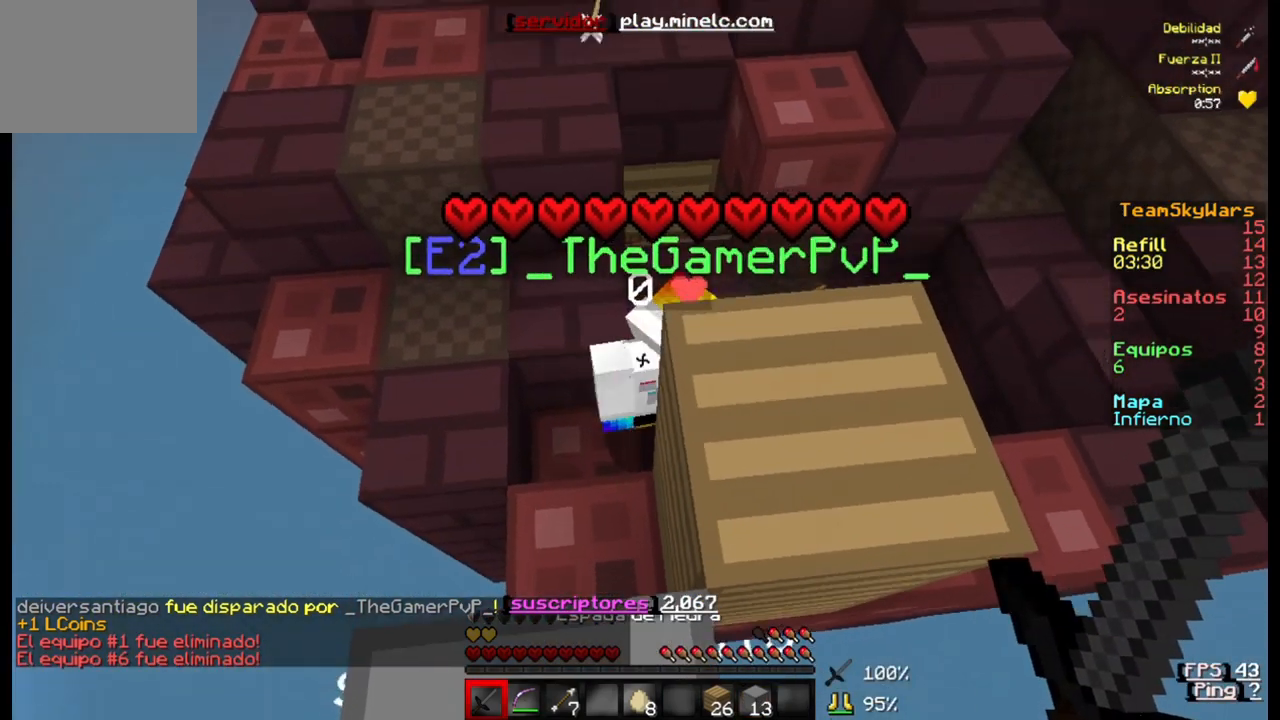
{"keys": [], "events": [[500, "w", "up"]]}
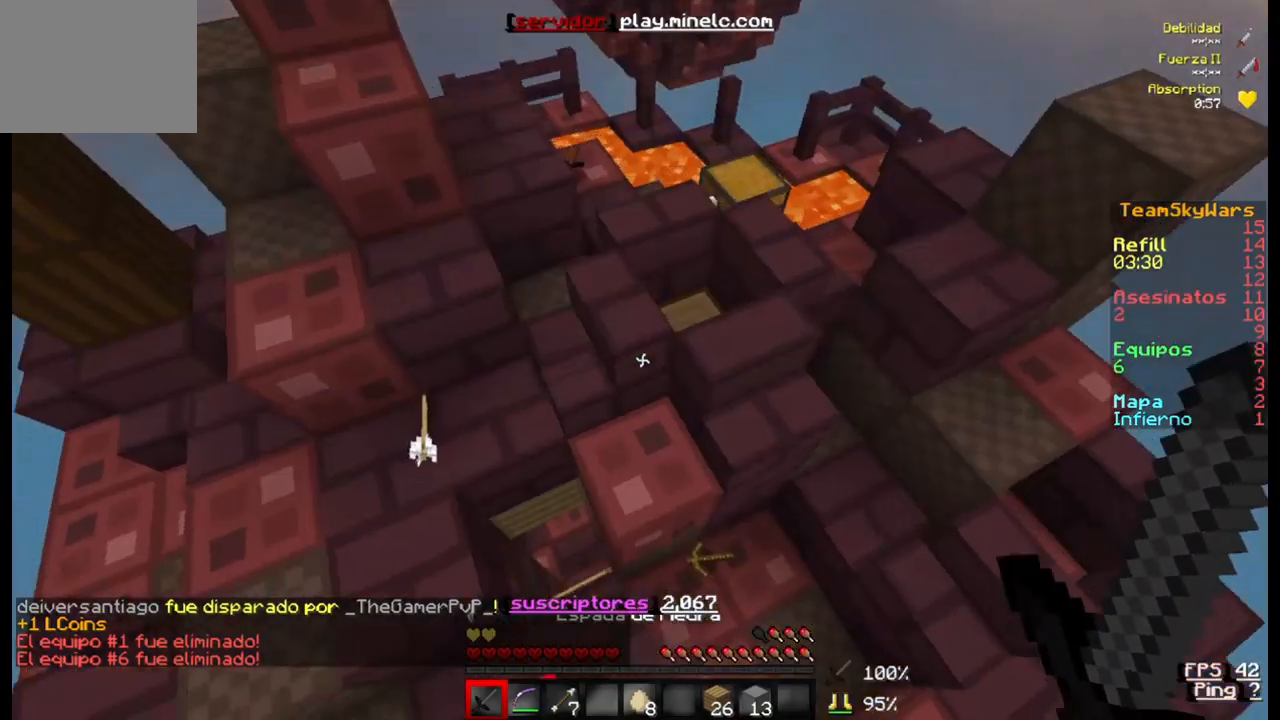
{"keys": ["a", "w"], "events": [[333, "w", "down"], [400, "a", "down"]]}
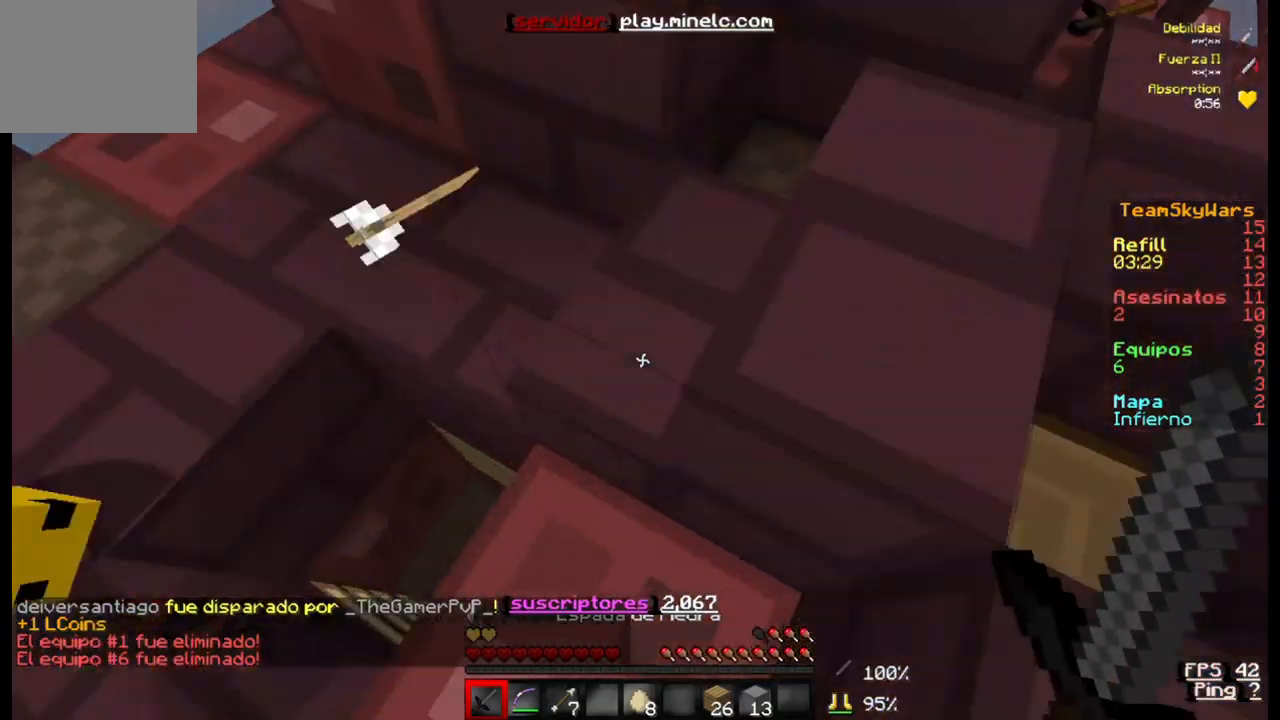
{"keys": ["w"], "events": [[467, "a", "up"]]}
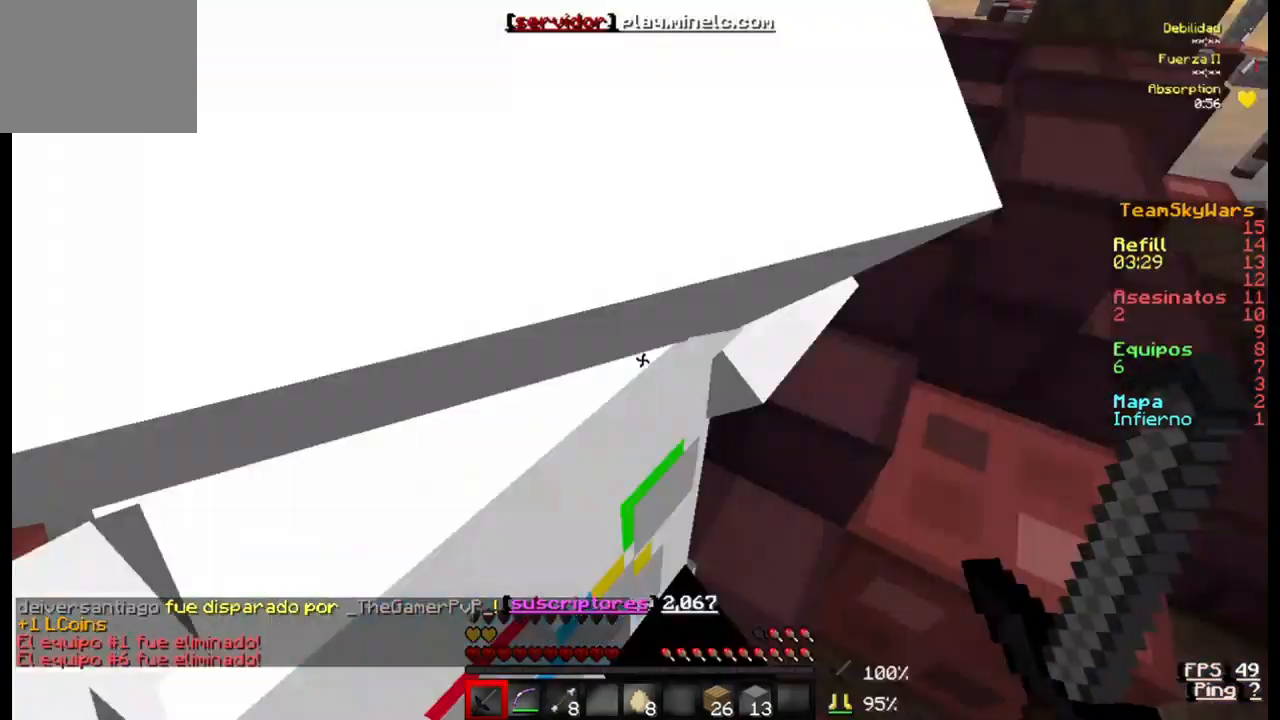
{"keys": [], "events": [[433, "w", "up"]]}
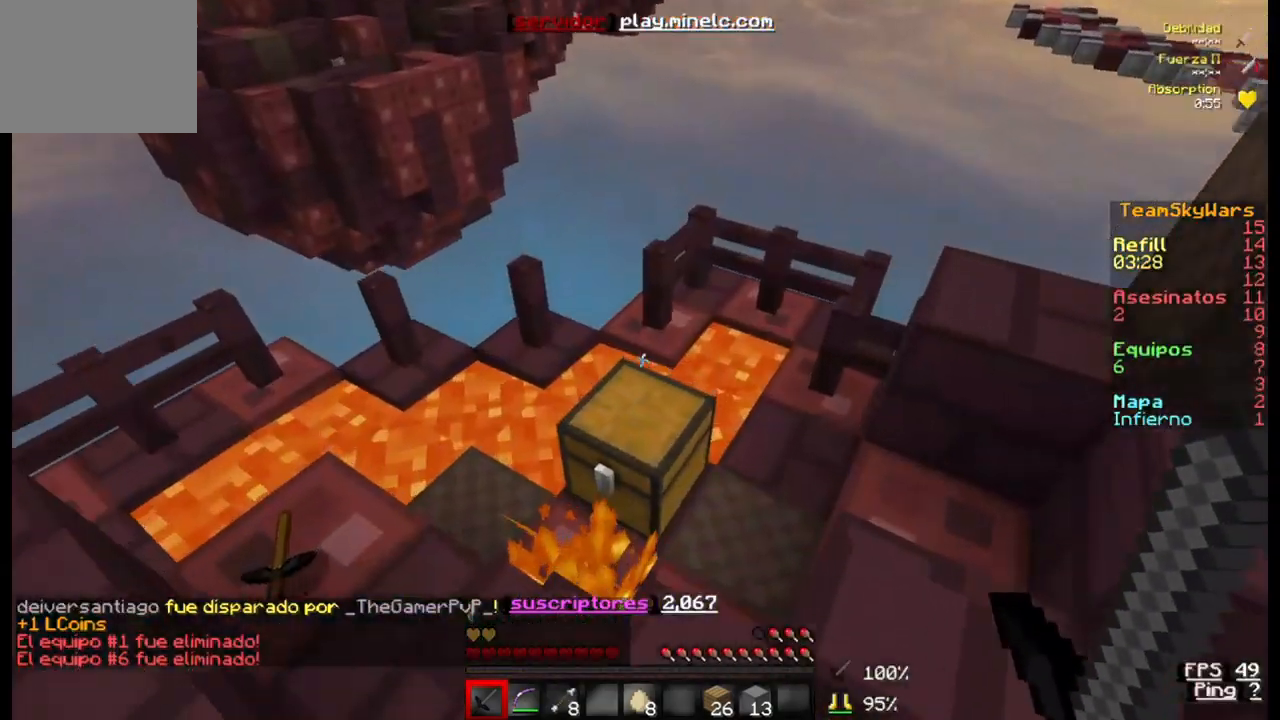
{"keys": [], "events": []}
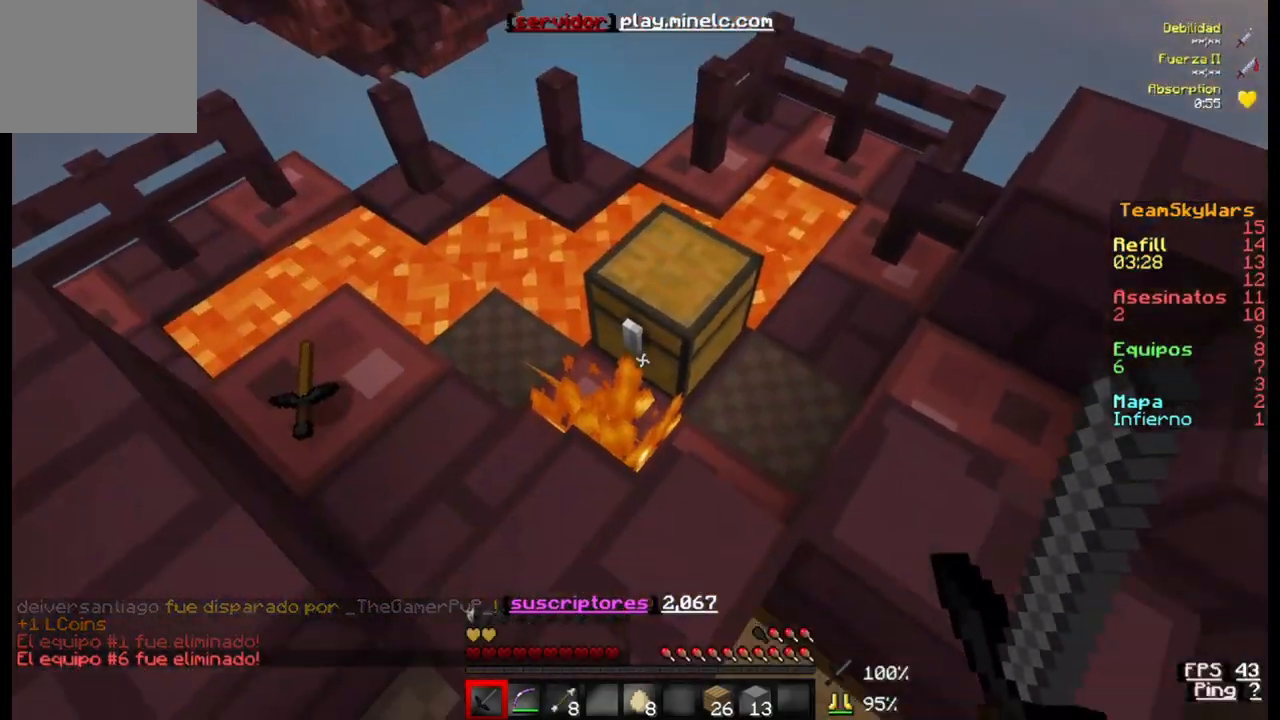
{"keys": [], "events": []}
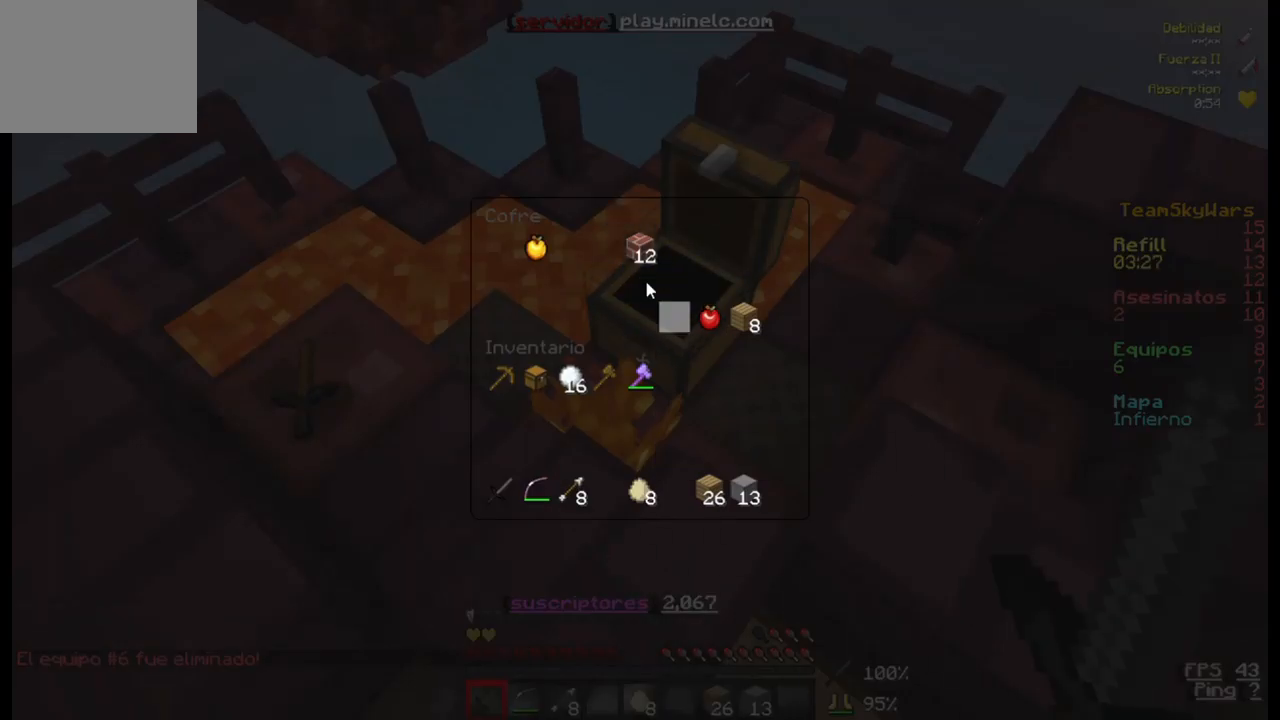
{"keys": [], "events": []}
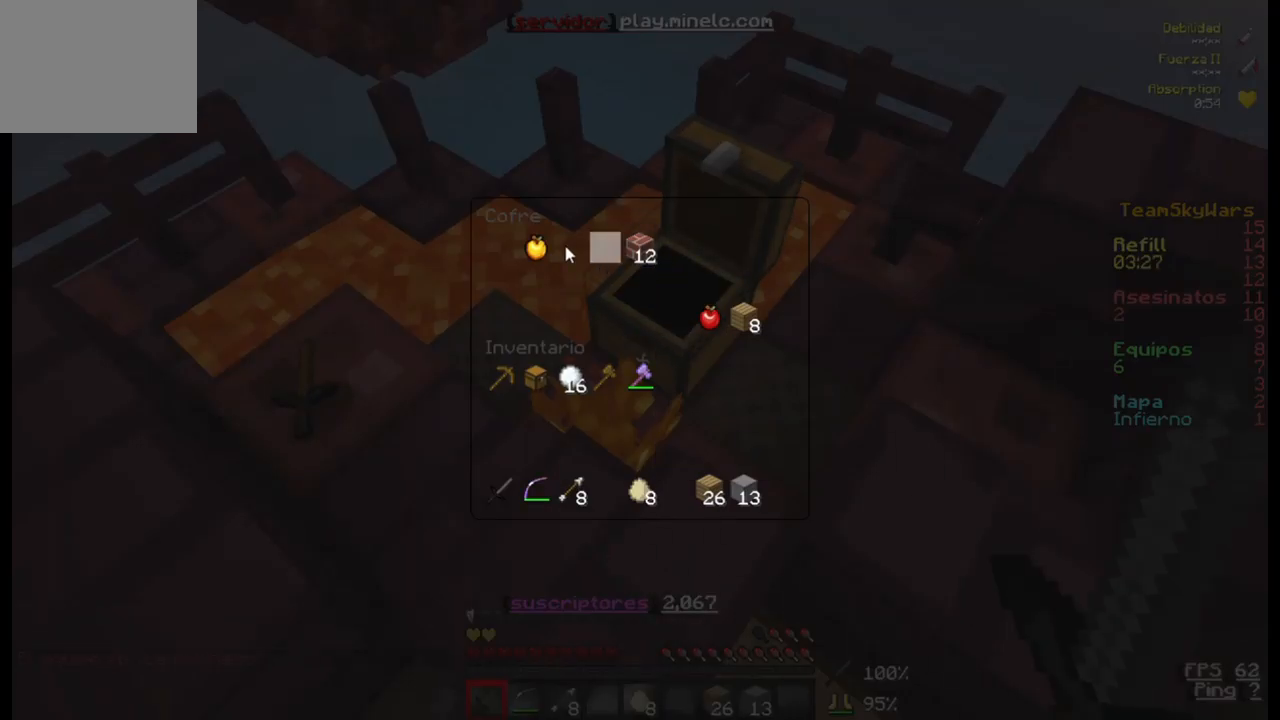
{"keys": [], "events": []}